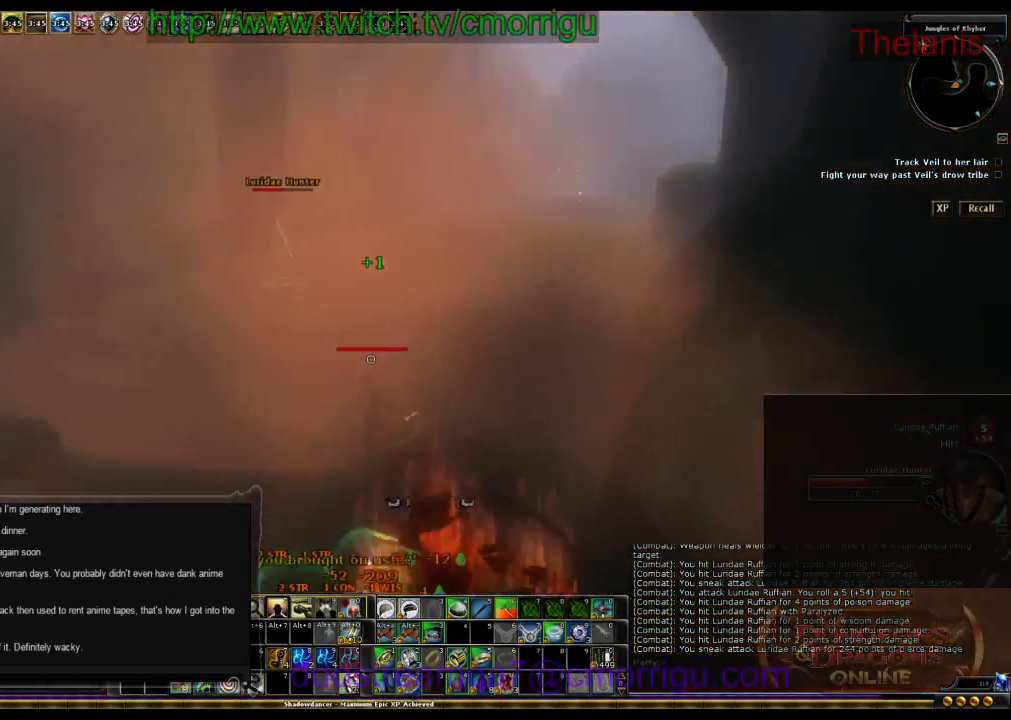
Gameplay with keyboard; each line is a JSON object with the keys held at the frame after it. "events" lists presses ("down") and releases ("up") of ".", "/", "0", "1", "2", "3", "4", "5", "6", "7", "8", "9", "a", "b", "backslash", "backspace", "c", "caps_lock", "comma", "ctrl_l", "ctrl_r", "d", "e", "equals", "escape", "f", "f1", "f10", "f11", "f12", "f2", "f3", "f4", "f5", "f6", "f7", "f8", "f9", "g", "h", "i", "j", "k", "l", "lbracket", "m", "minus", "n", "o", "p", "q", "quote", "r", "rbracket", "return", "s", "semicolon", "shift_l", "shift_r", "space", "t", "tab", "tilde", "u", "v", "w", "x", "y" and "z" between this image and that frame as [ms after this image, input, new state], when the widget could be followed in between. No other keys are recorded. Mouse input is not recorded.
{"keys": ["d", "w"], "events": [[367, "d", "down"]]}
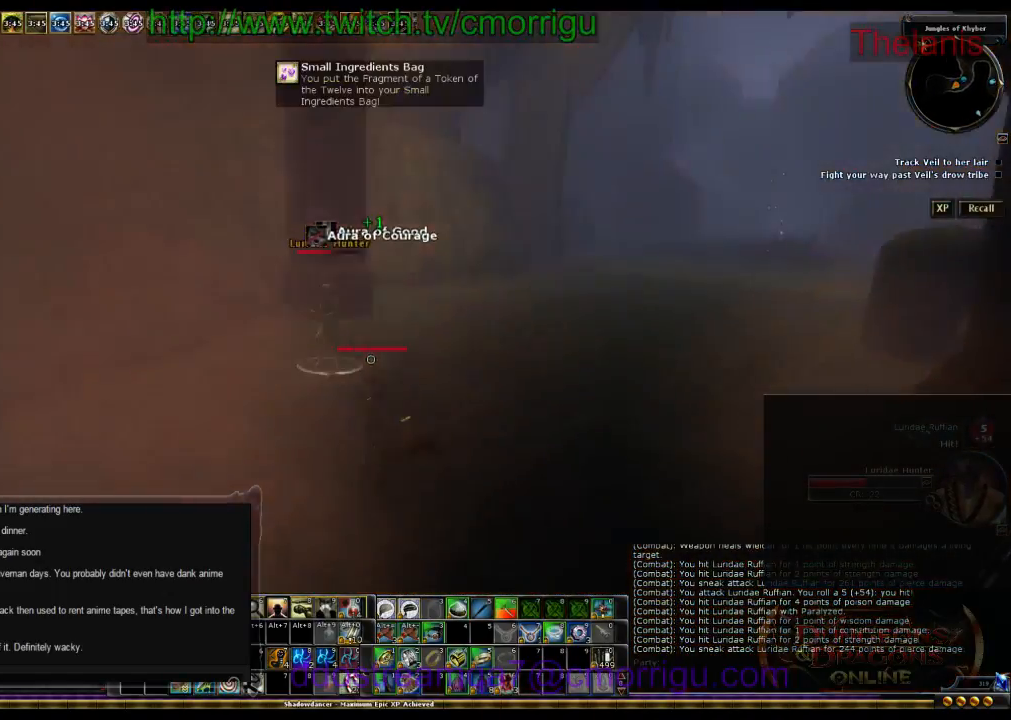
{"keys": [], "events": [[134, "d", "up"], [334, "w", "up"]]}
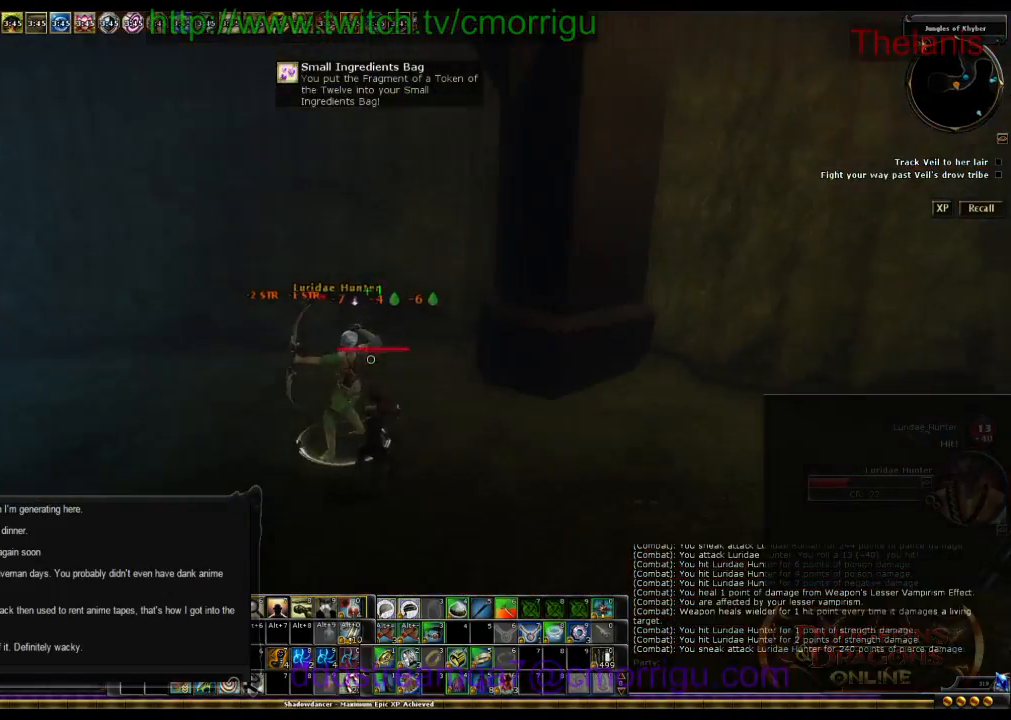
{"keys": [], "events": []}
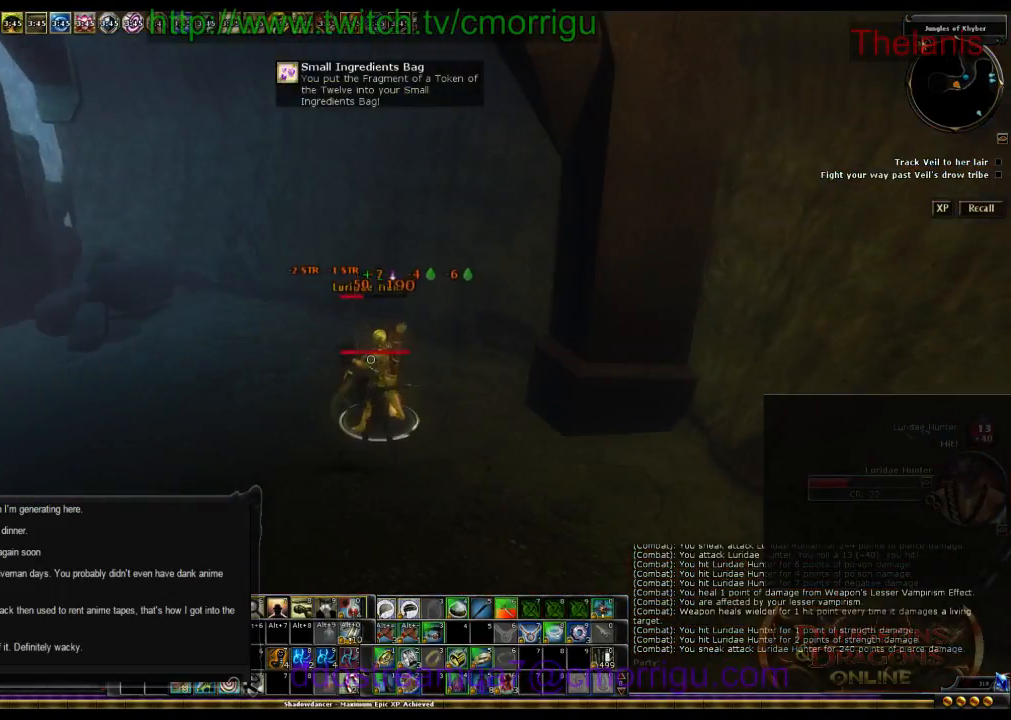
{"keys": [], "events": []}
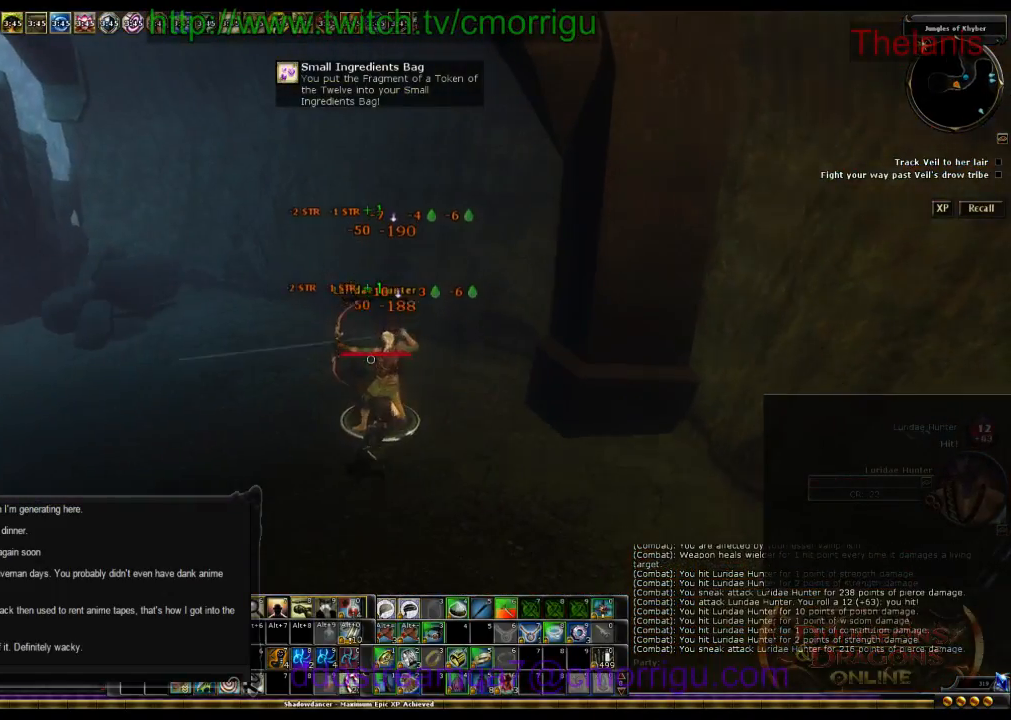
{"keys": ["d"], "events": [[400, "d", "down"]]}
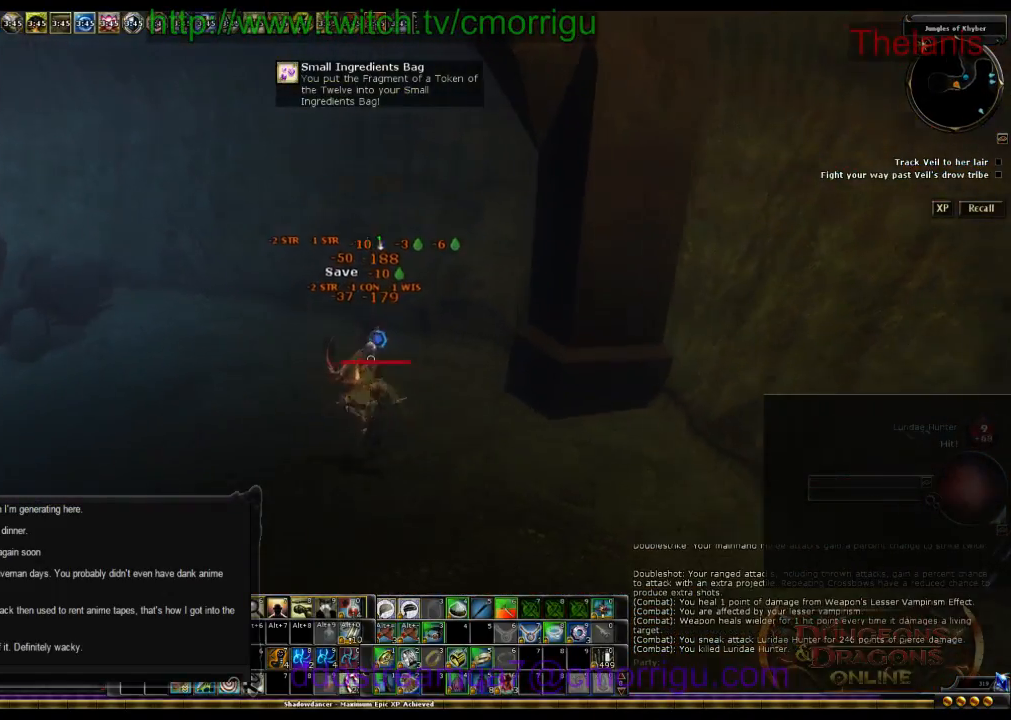
{"keys": ["d", "w"], "events": [[67, "w", "down"]]}
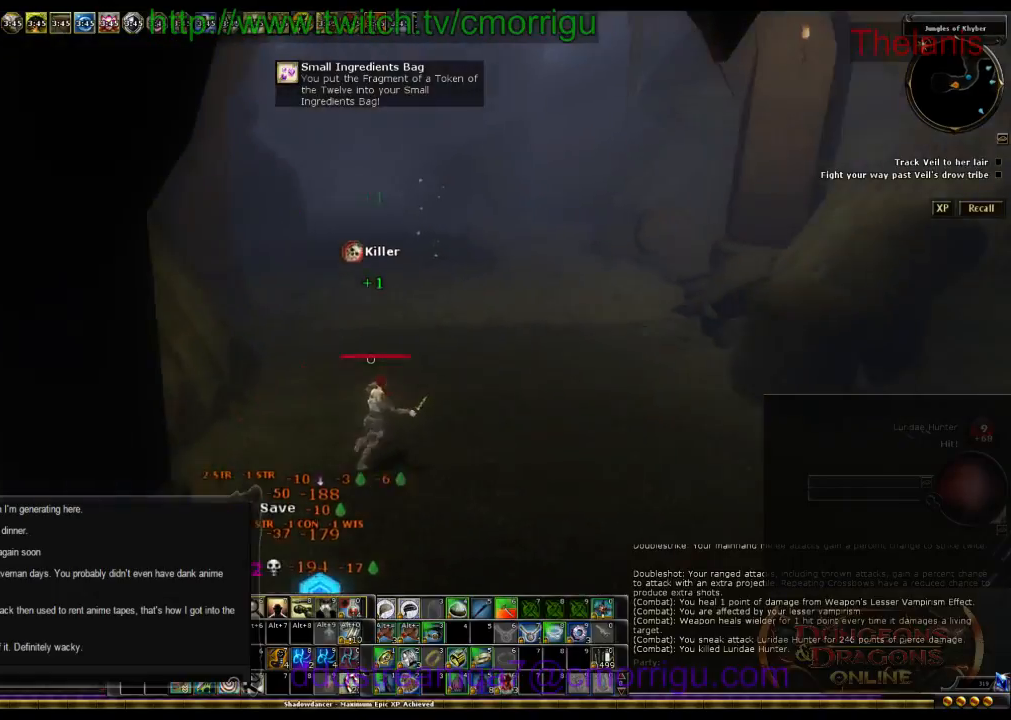
{"keys": ["w"], "events": [[67, "d", "up"]]}
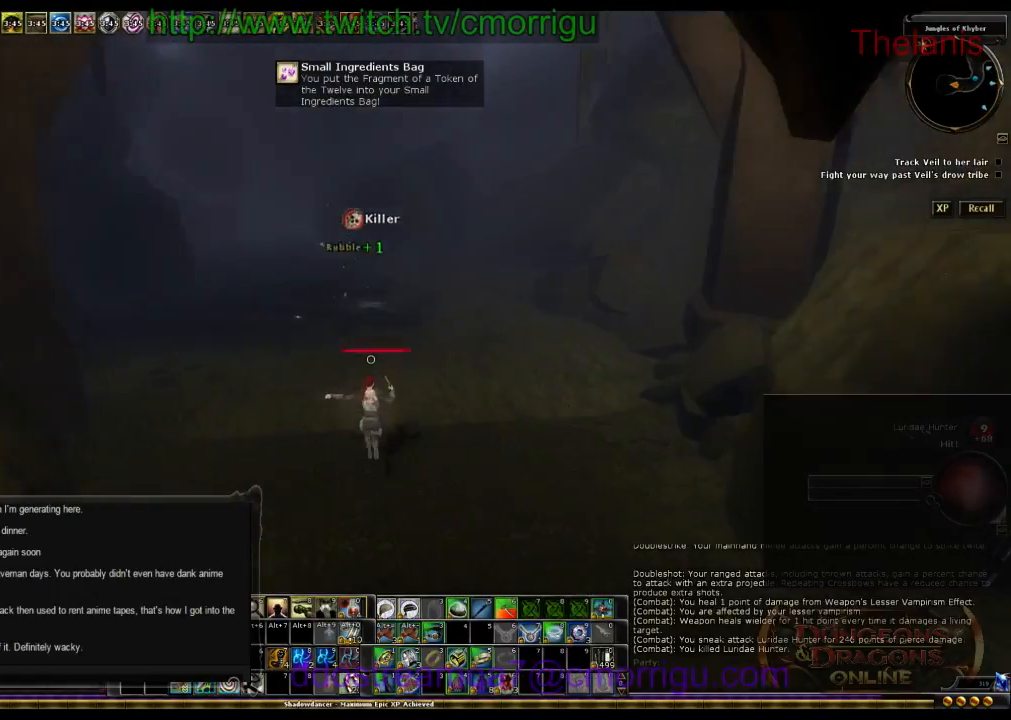
{"keys": ["e"], "events": [[334, "w", "up"], [400, "e", "down"]]}
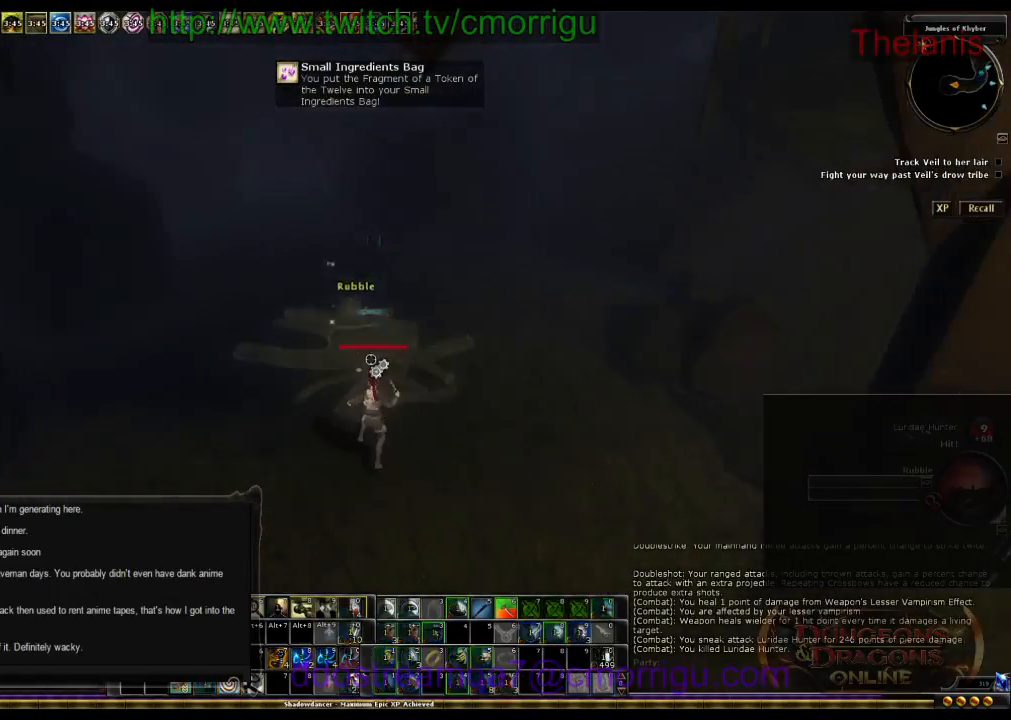
{"keys": ["d", "w"], "events": [[100, "e", "up"], [267, "d", "down"], [434, "w", "down"]]}
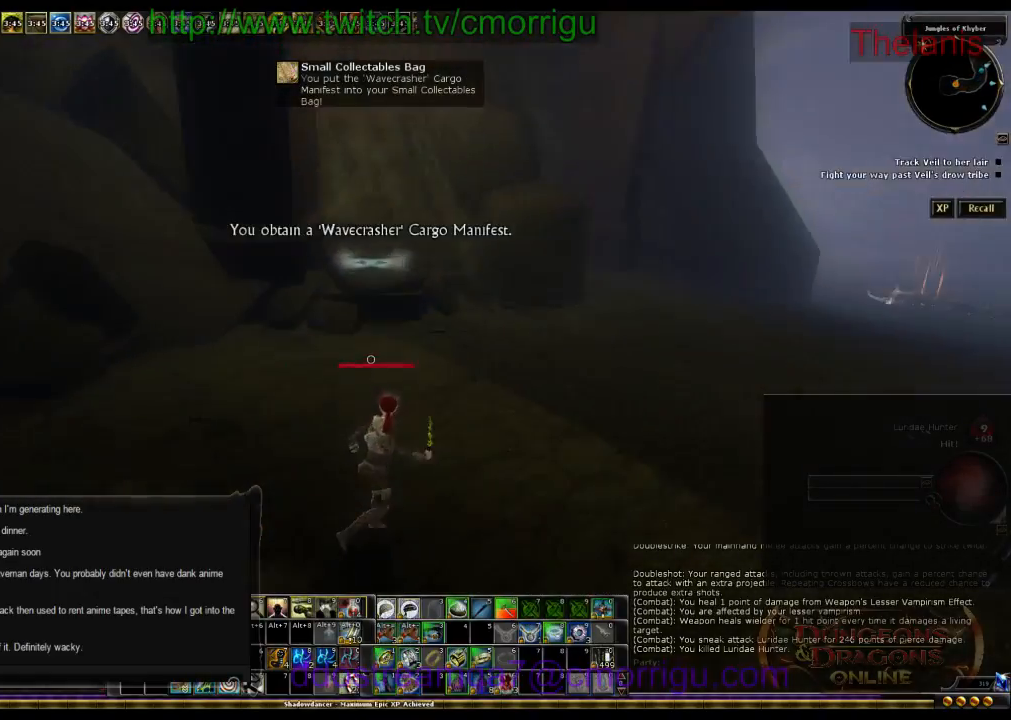
{"keys": ["w"], "events": [[200, "d", "up"]]}
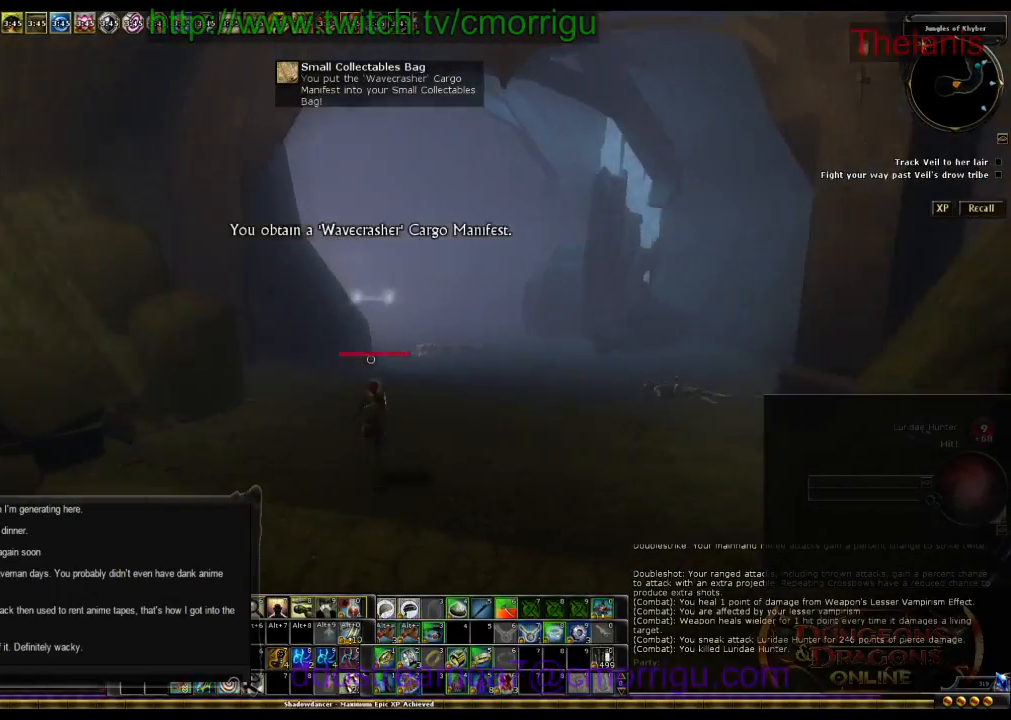
{"keys": ["w"], "events": []}
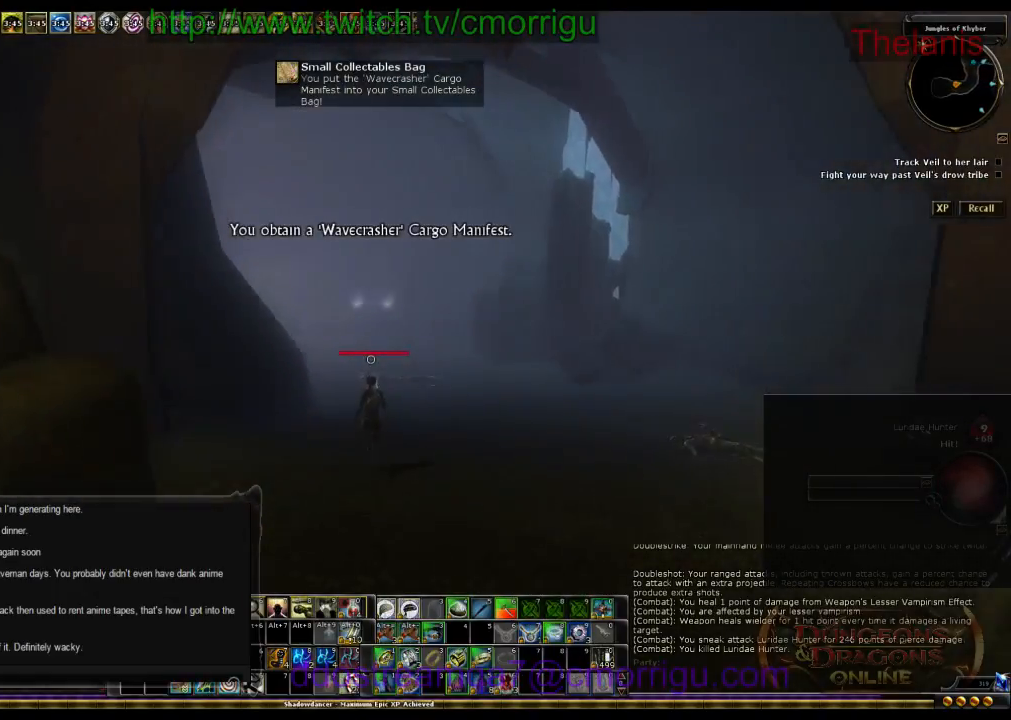
{"keys": ["w"], "events": []}
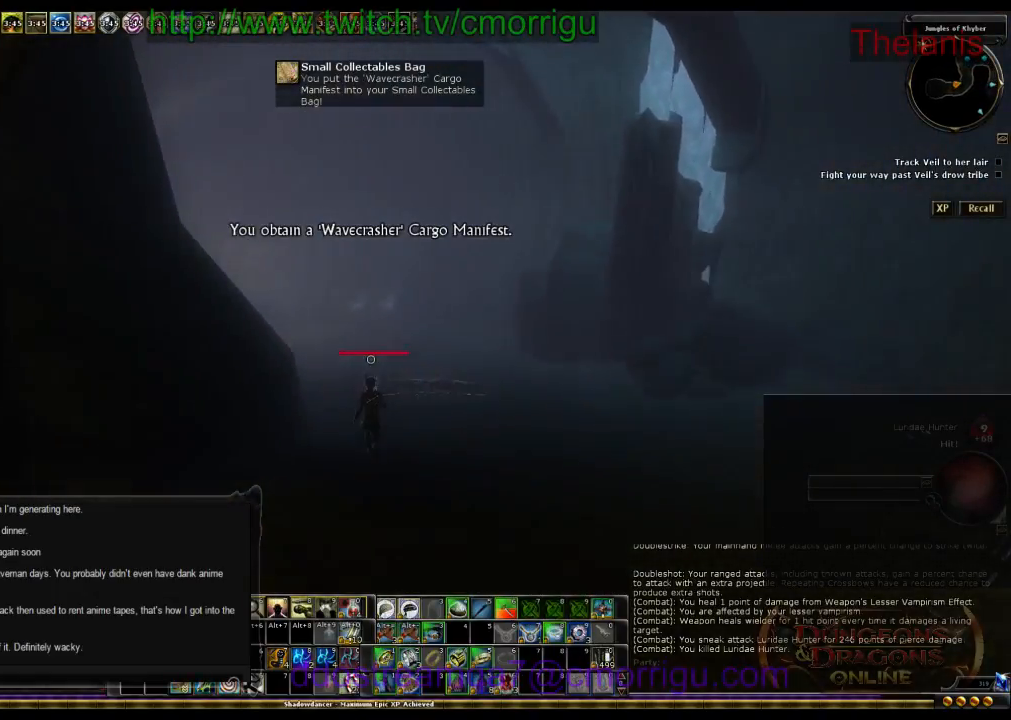
{"keys": ["w"], "events": []}
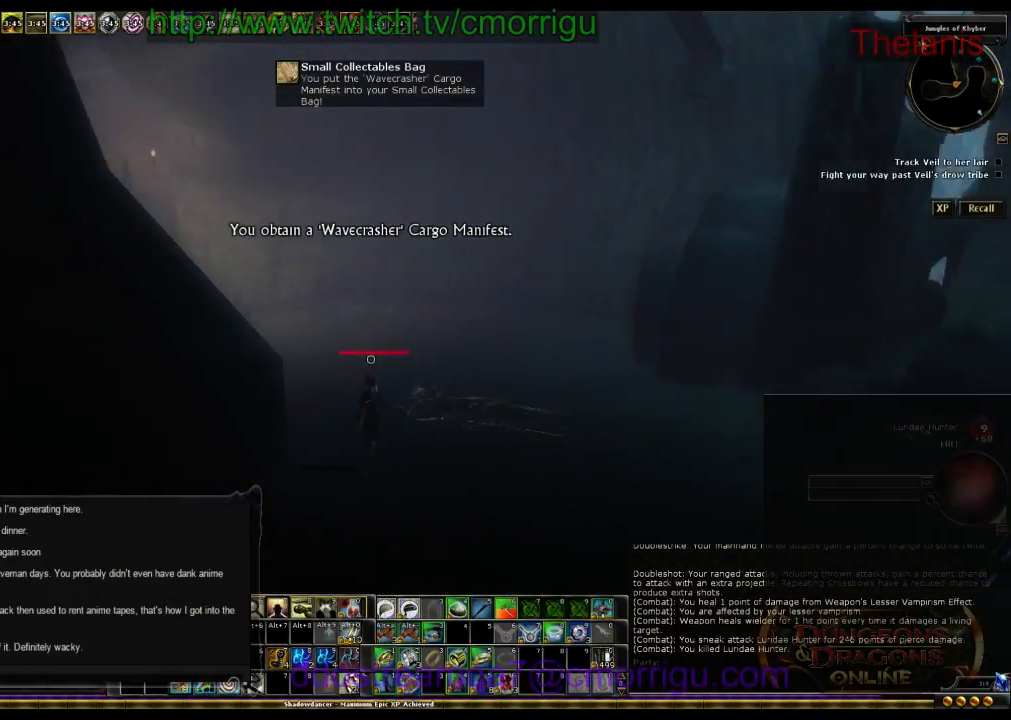
{"keys": ["w"], "events": []}
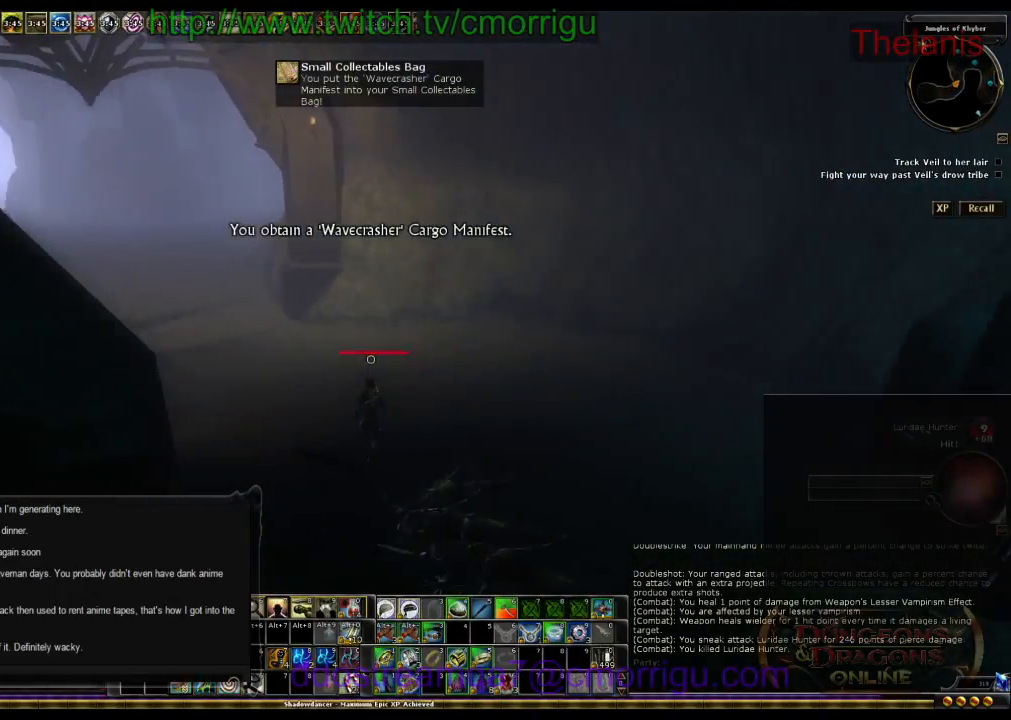
{"keys": ["w"], "events": []}
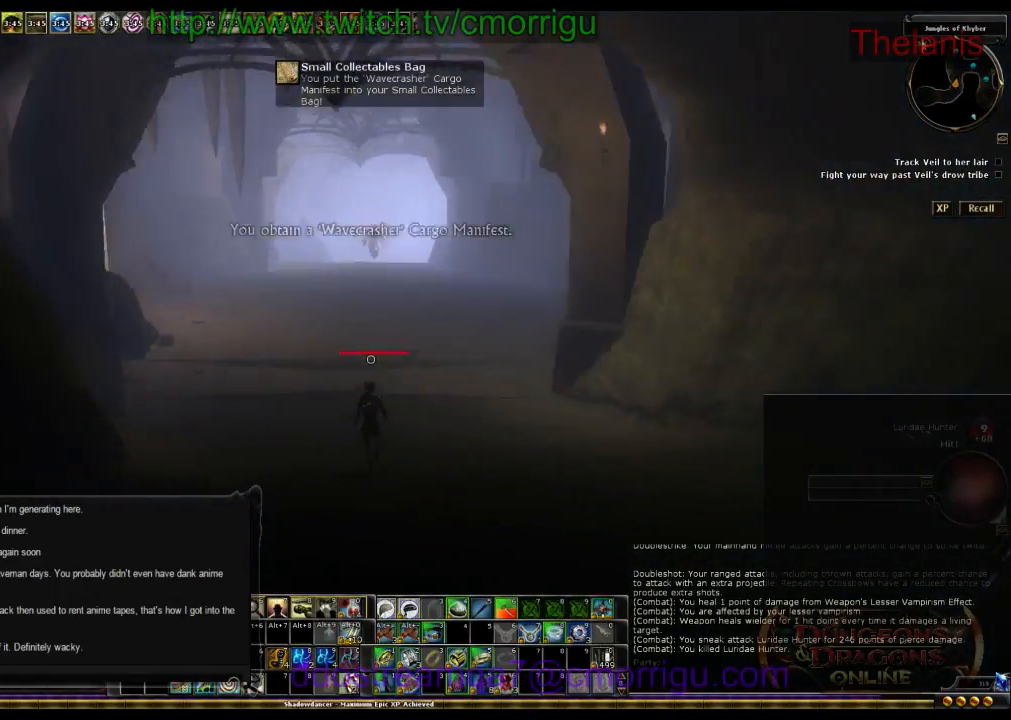
{"keys": ["w"], "events": []}
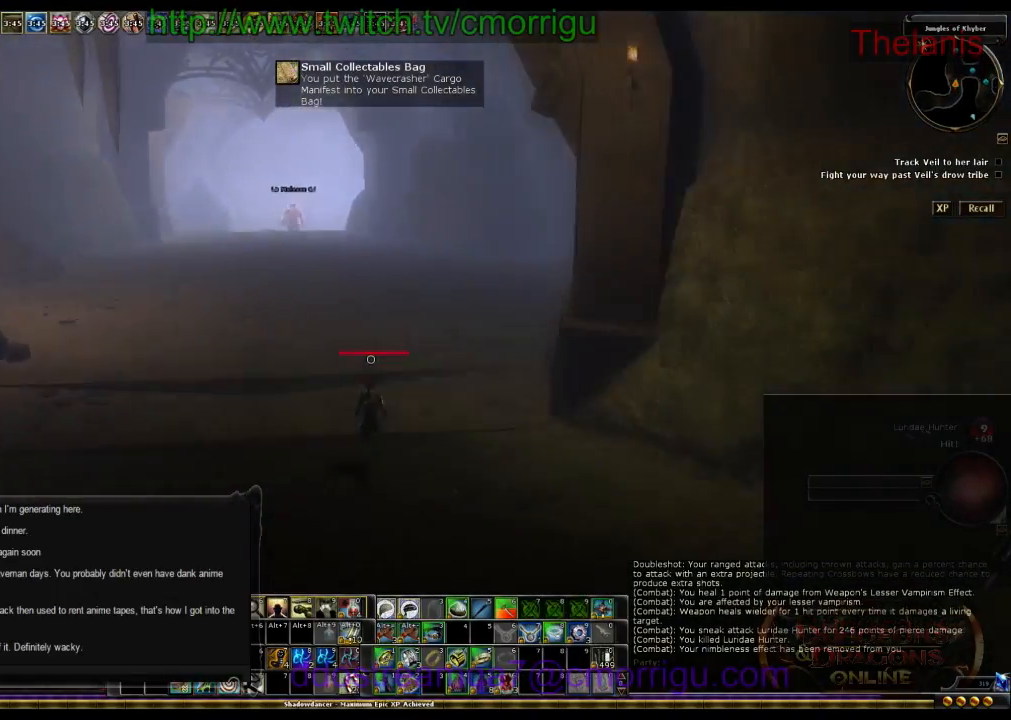
{"keys": ["w"], "events": []}
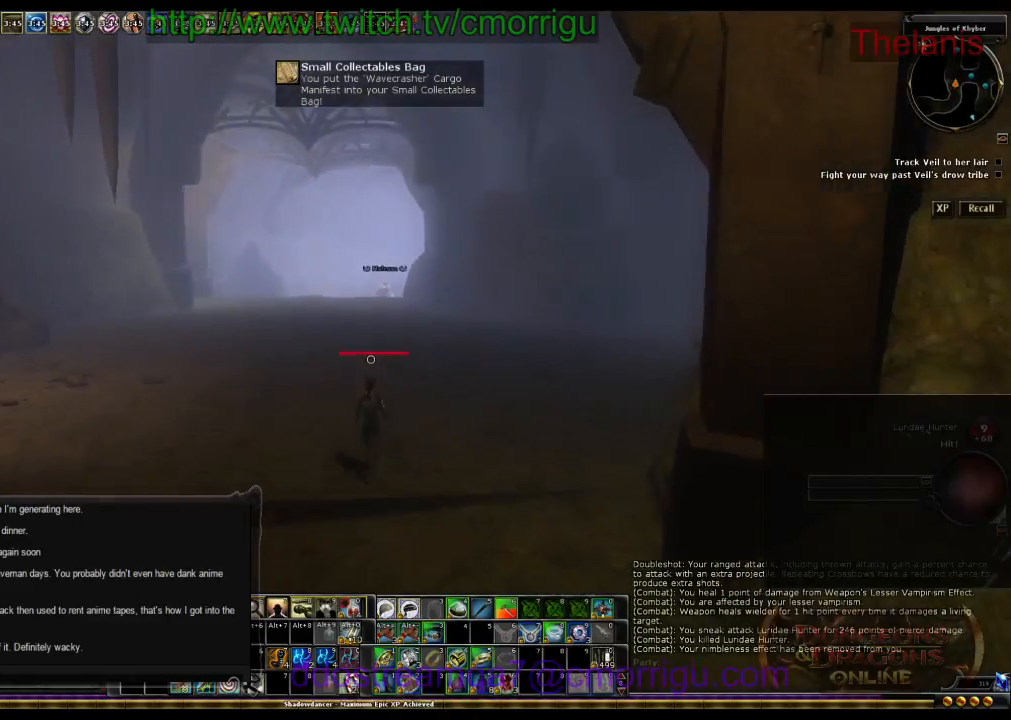
{"keys": ["w"], "events": []}
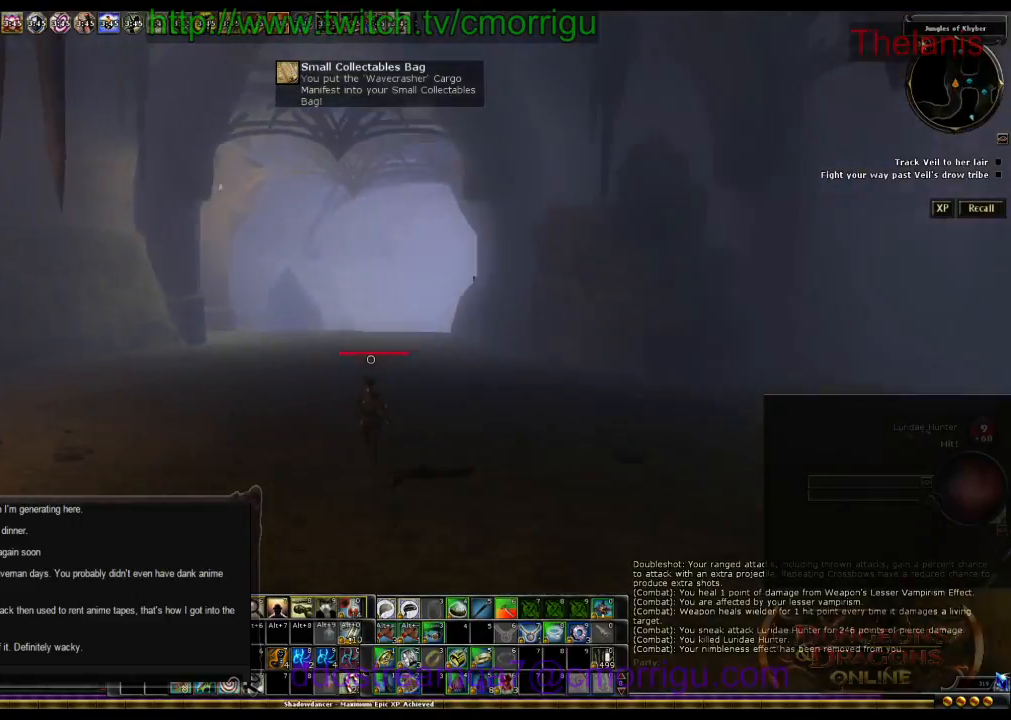
{"keys": ["w"], "events": [[134, "x", "down"], [334, "x", "up"]]}
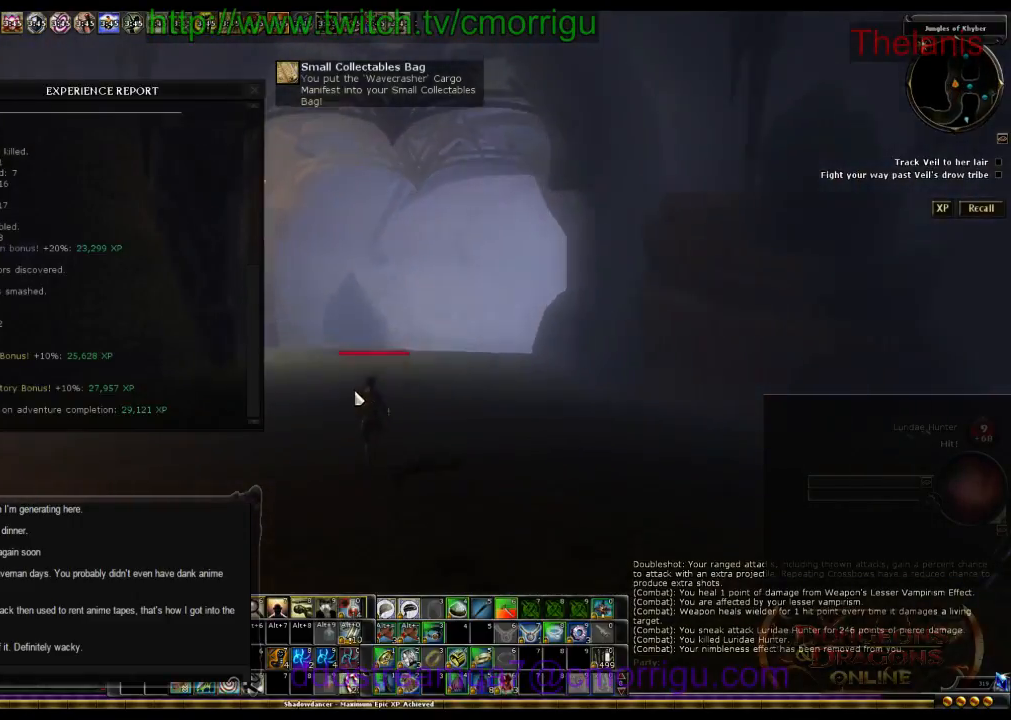
{"keys": ["w"], "events": []}
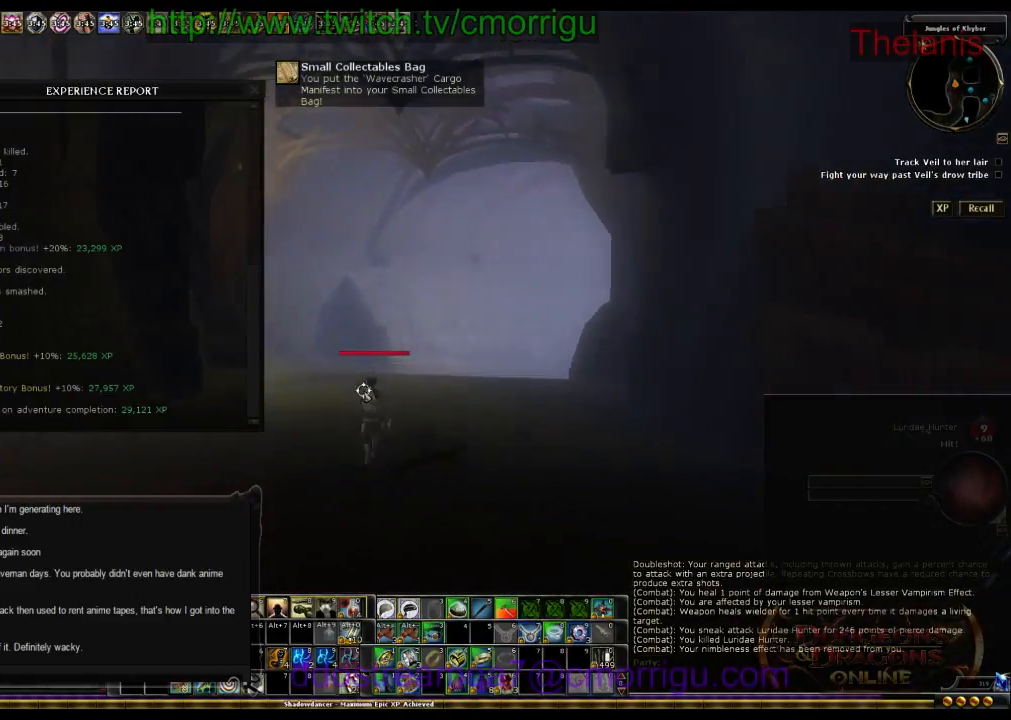
{"keys": ["w"], "events": [[134, "d", "down"], [234, "d", "up"]]}
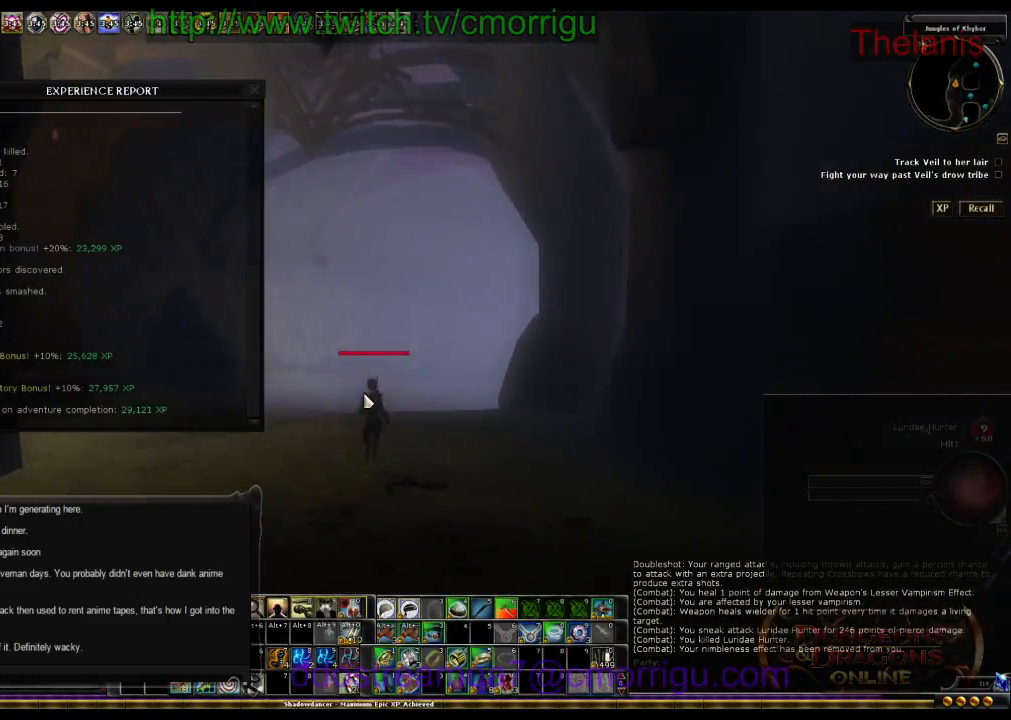
{"keys": ["w"], "events": [[134, "x", "down"], [334, "x", "up"]]}
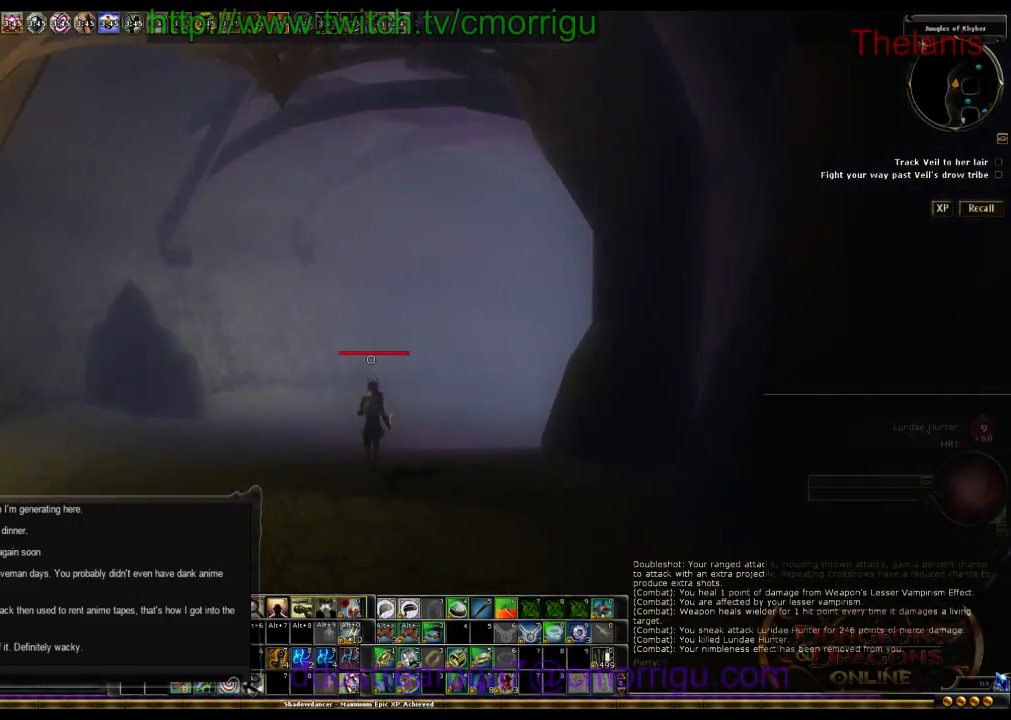
{"keys": ["w"], "events": []}
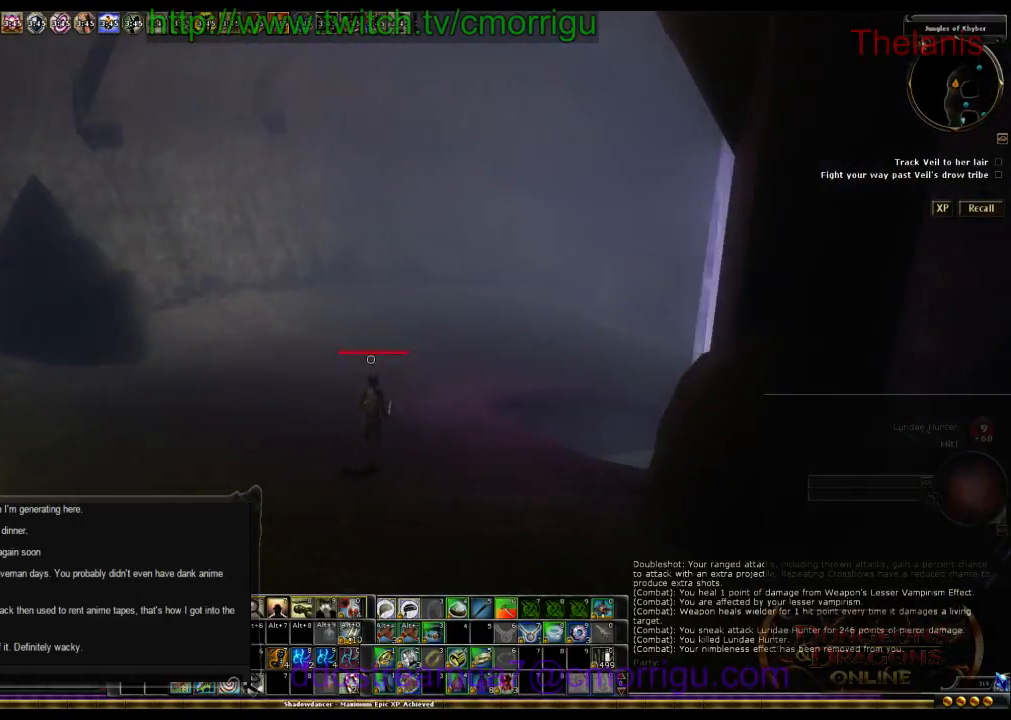
{"keys": ["w"], "events": []}